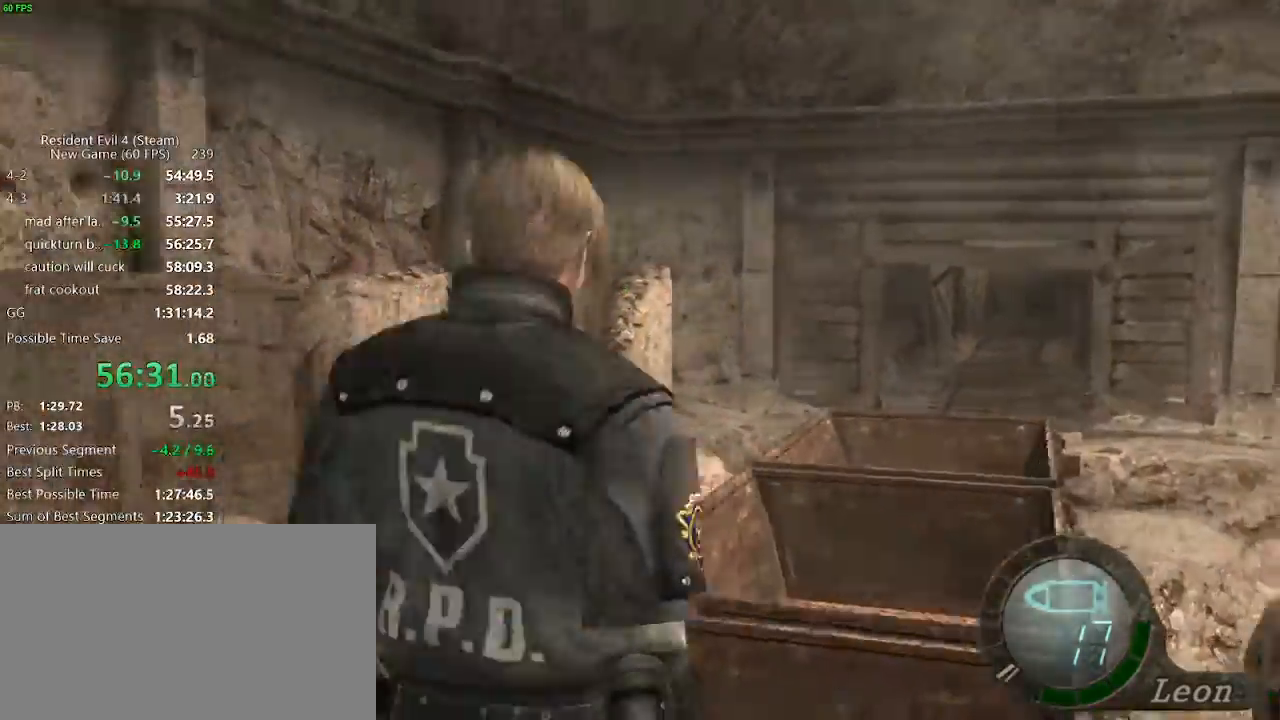
Gameplay with keyboard and mouse; each line is a JSON object with the keys and mouse buttons held at the frame after it. "events" lists presses ("down") and releases ("up") of "a", "backspace", "c", "ctrl_l", "ctrl_r", "d", "e", "f", "g", "q", "r", "return", "s", "shift_r", "space", "tab", "v", "w", "x", "z", "mouse_left", "mouse_wheel" and "mouse_right" between this image and that frame as [ms after this image, input, new state], when the widget could be followed in between. "mouse_left", "mouse_wheel", "mouse_right" = the "left", "wheel", "right" buttons of the "mouse" list. No other keys are recorded. "wheel" means that the mouse wheel is clicked or scrolled. Not read: mouse_move.
{"keys": ["a", "w"], "mouse": [], "events": [[17, "f", "up"], [67, "f", "down"], [83, "f", "up"]]}
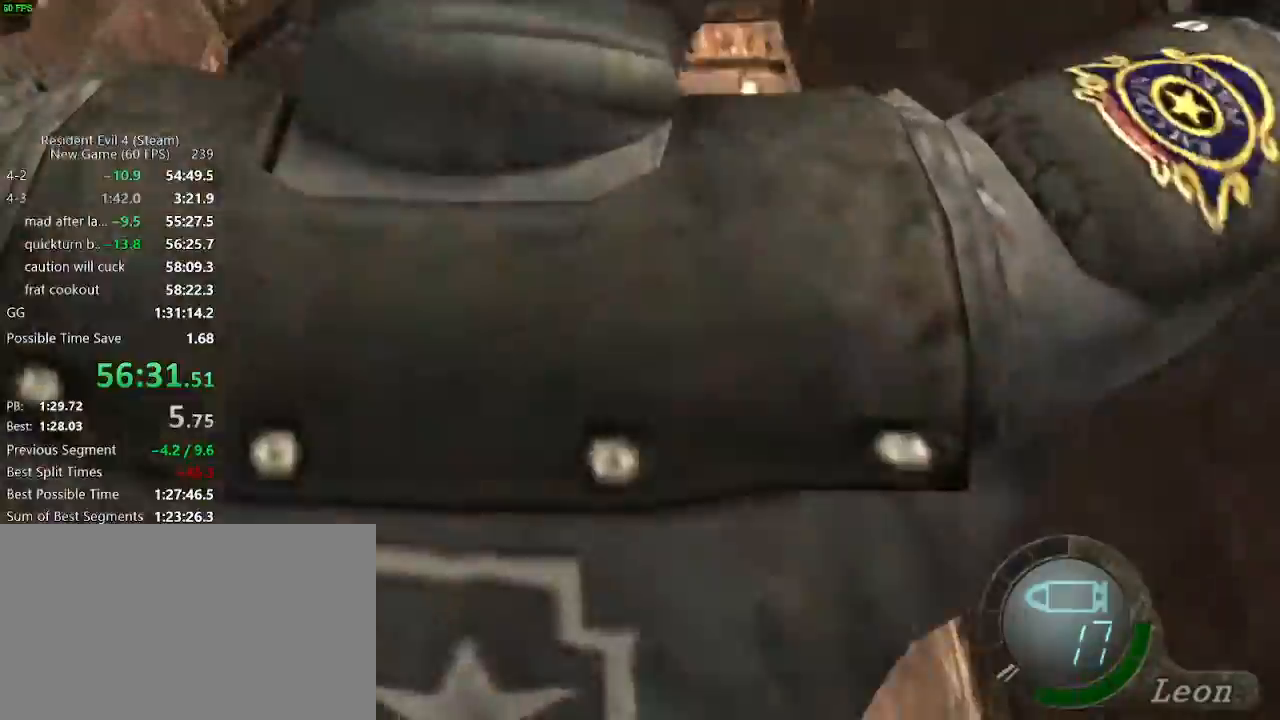
{"keys": ["a", "w"], "mouse": [], "events": []}
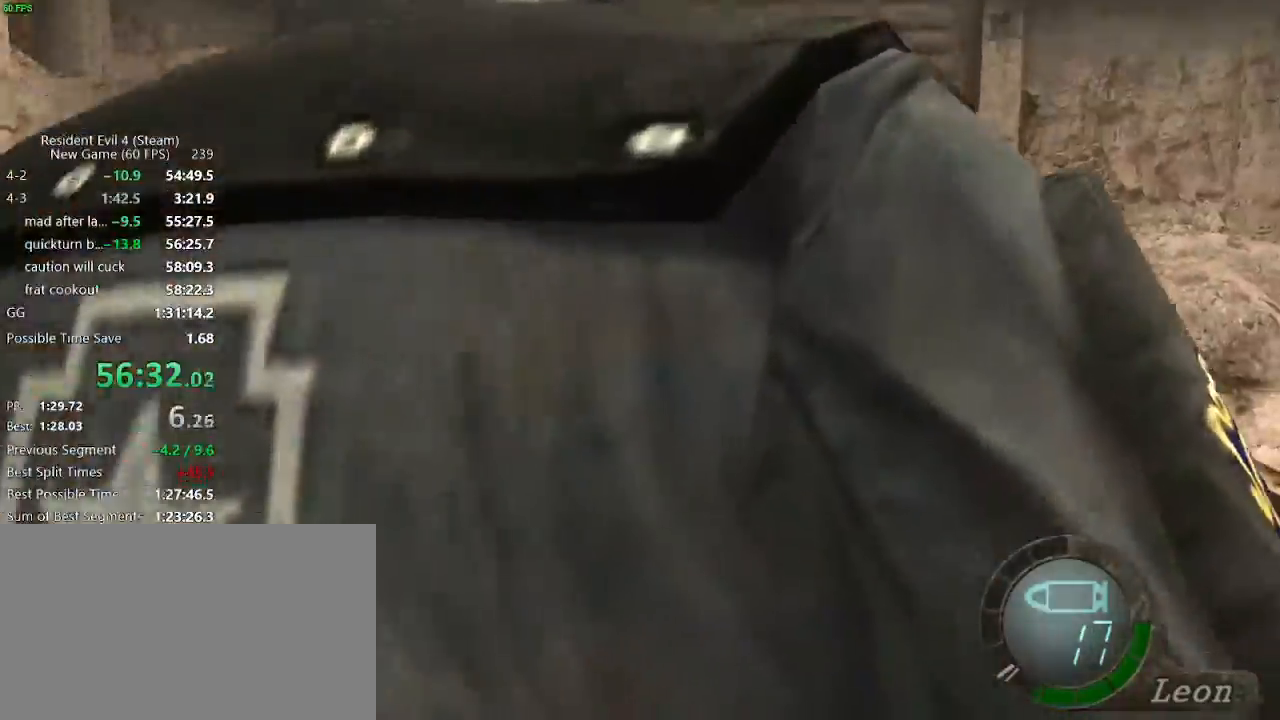
{"keys": ["a", "w"], "mouse": ["right"], "events": [[367, "mouse_right", "down"]]}
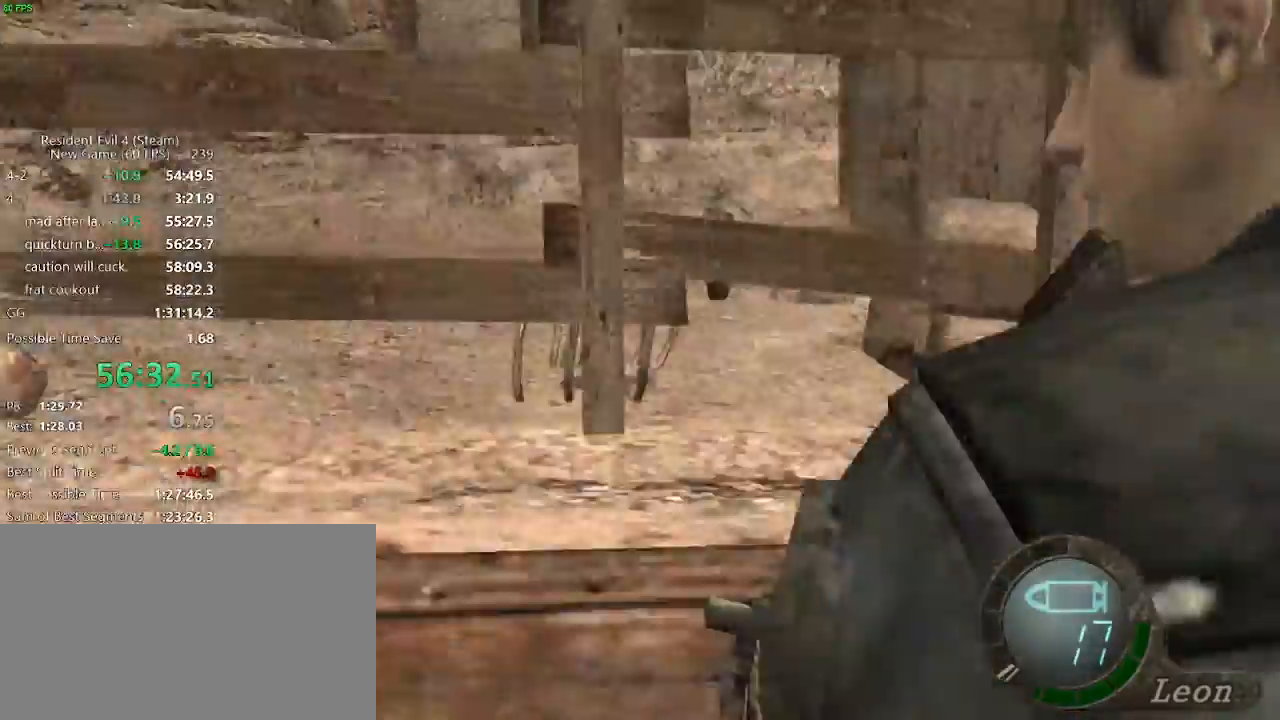
{"keys": ["w"], "mouse": [], "events": [[17, "mouse_right", "up"], [250, "f", "down"], [300, "f", "up"], [333, "f", "down"], [383, "a", "up"], [383, "f", "up"], [433, "f", "down"], [483, "f", "up"]]}
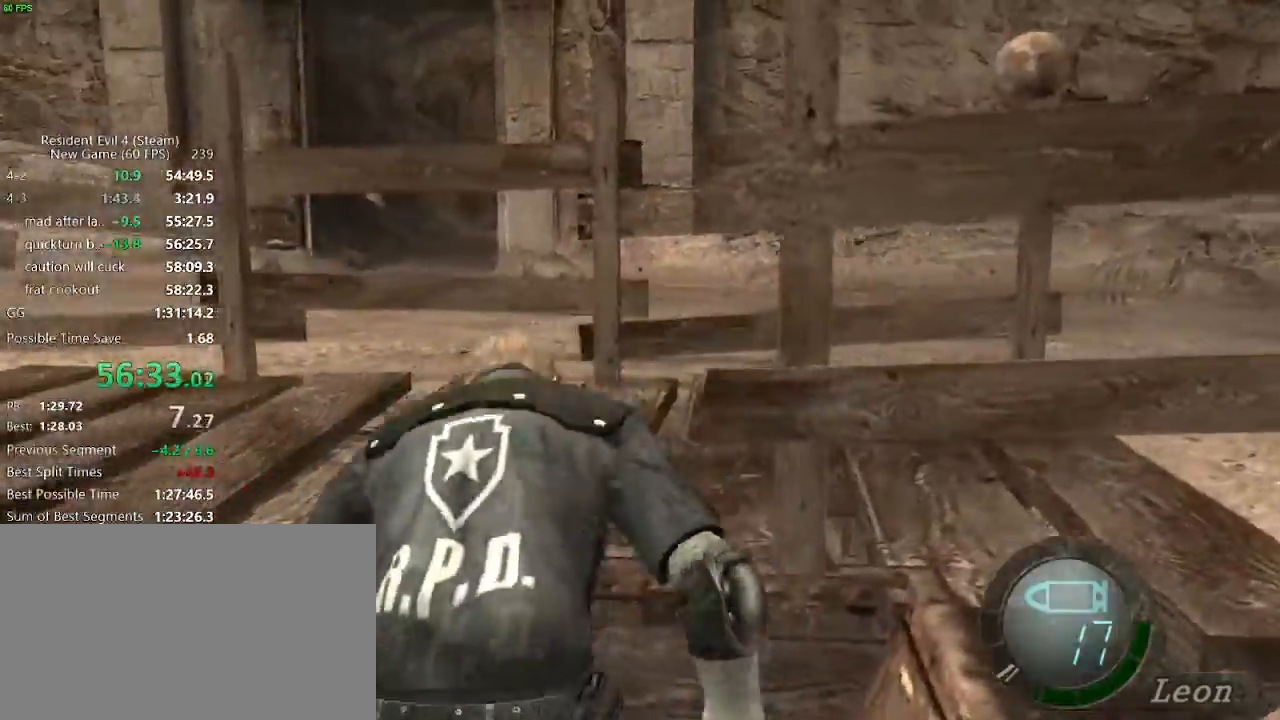
{"keys": ["w"], "mouse": [], "events": [[33, "f", "down"], [83, "f", "up"], [117, "f", "down"], [167, "f", "up"]]}
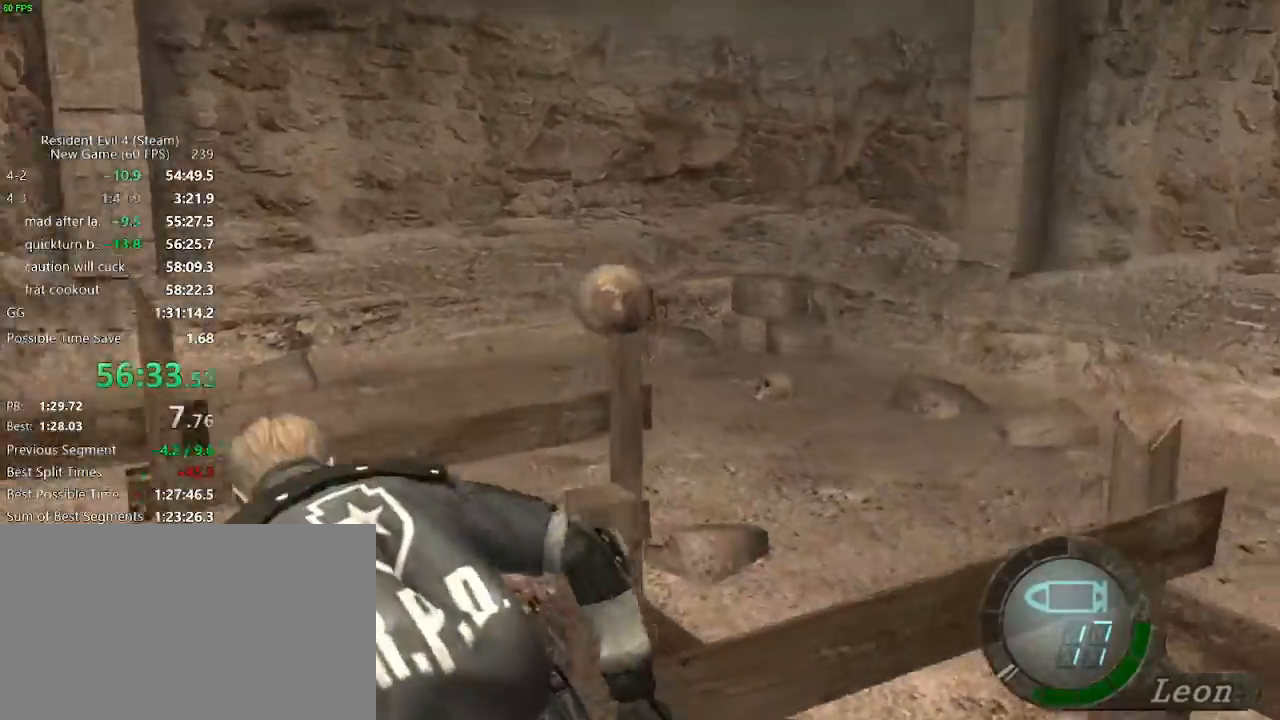
{"keys": ["w"], "mouse": [], "events": [[367, "mouse_right", "down"], [400, "mouse_right", "up"]]}
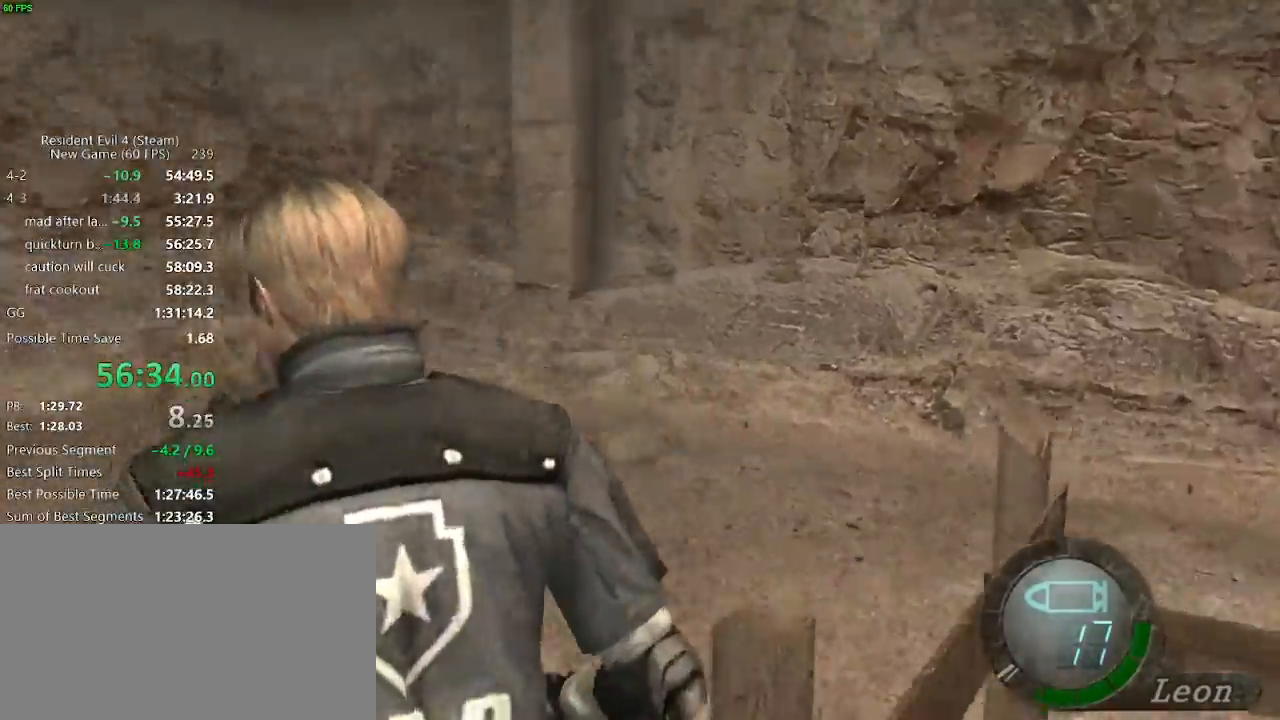
{"keys": ["d", "w"], "mouse": [], "events": [[17, "d", "down"], [67, "d", "up"], [250, "d", "down"]]}
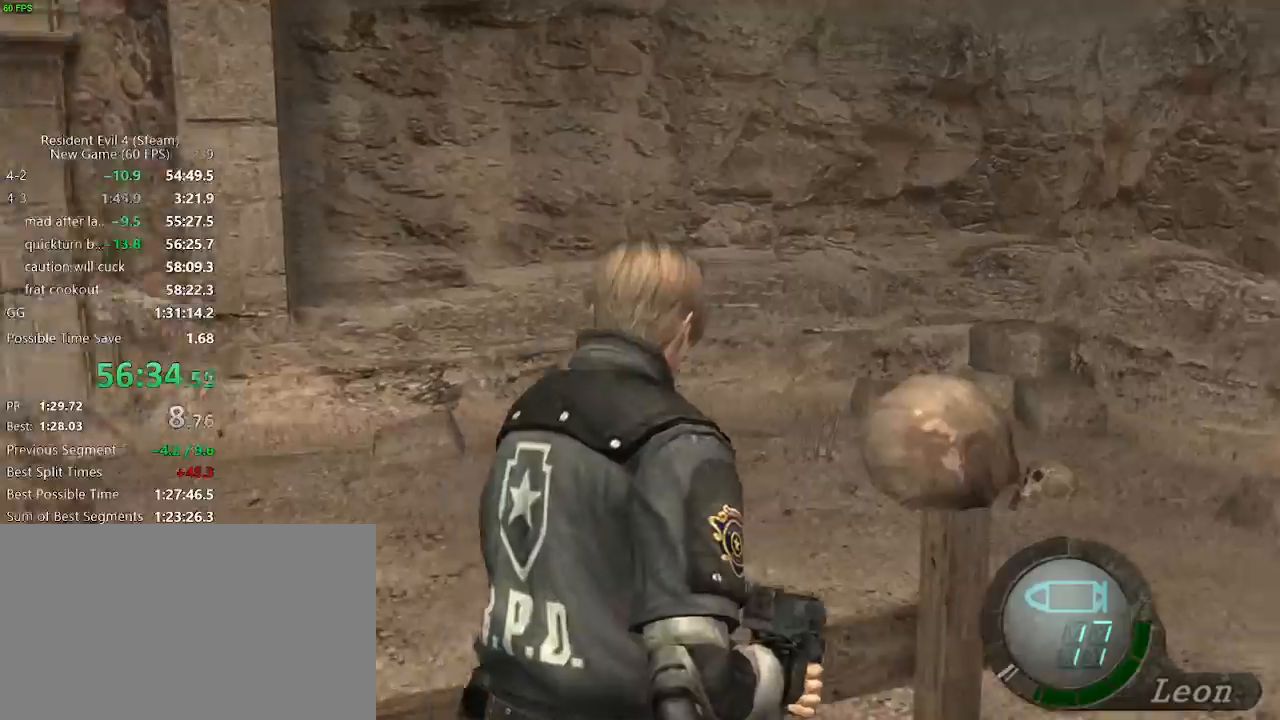
{"keys": ["w"], "mouse": [], "events": [[167, "d", "up"]]}
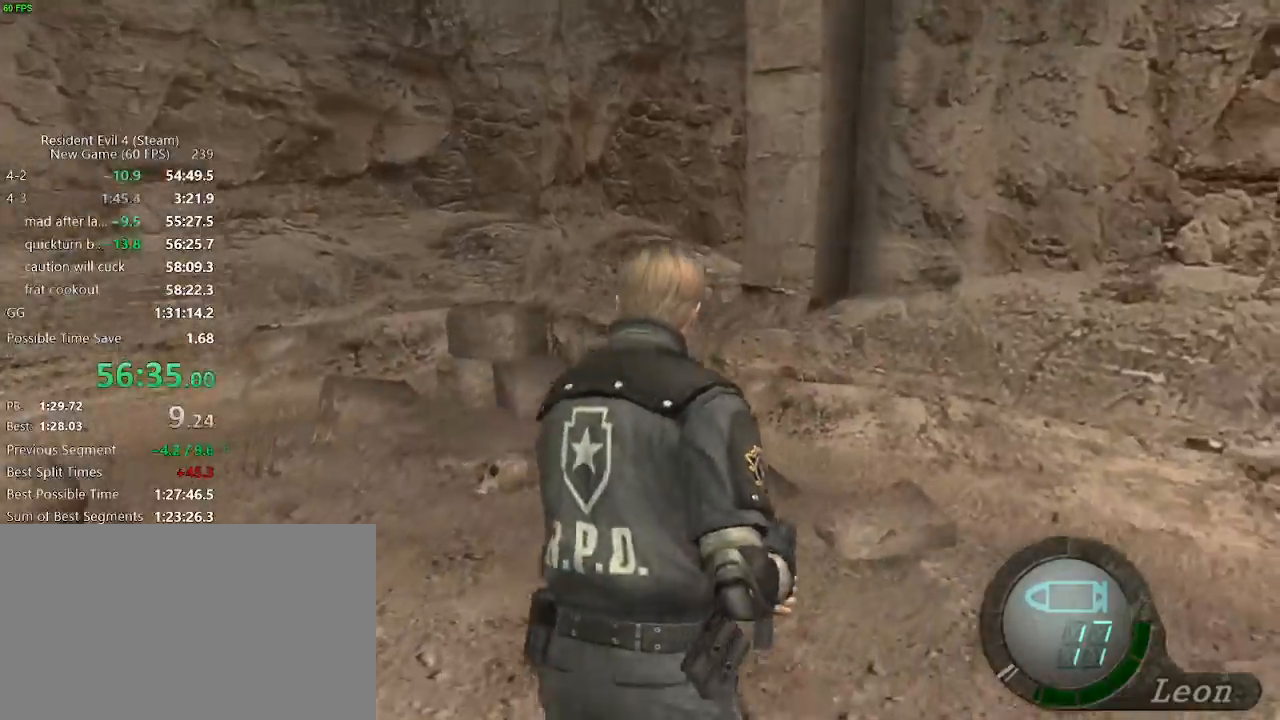
{"keys": [], "mouse": [], "events": [[83, "ctrl_l", "down"], [83, "w", "up"], [183, "ctrl_l", "up"]]}
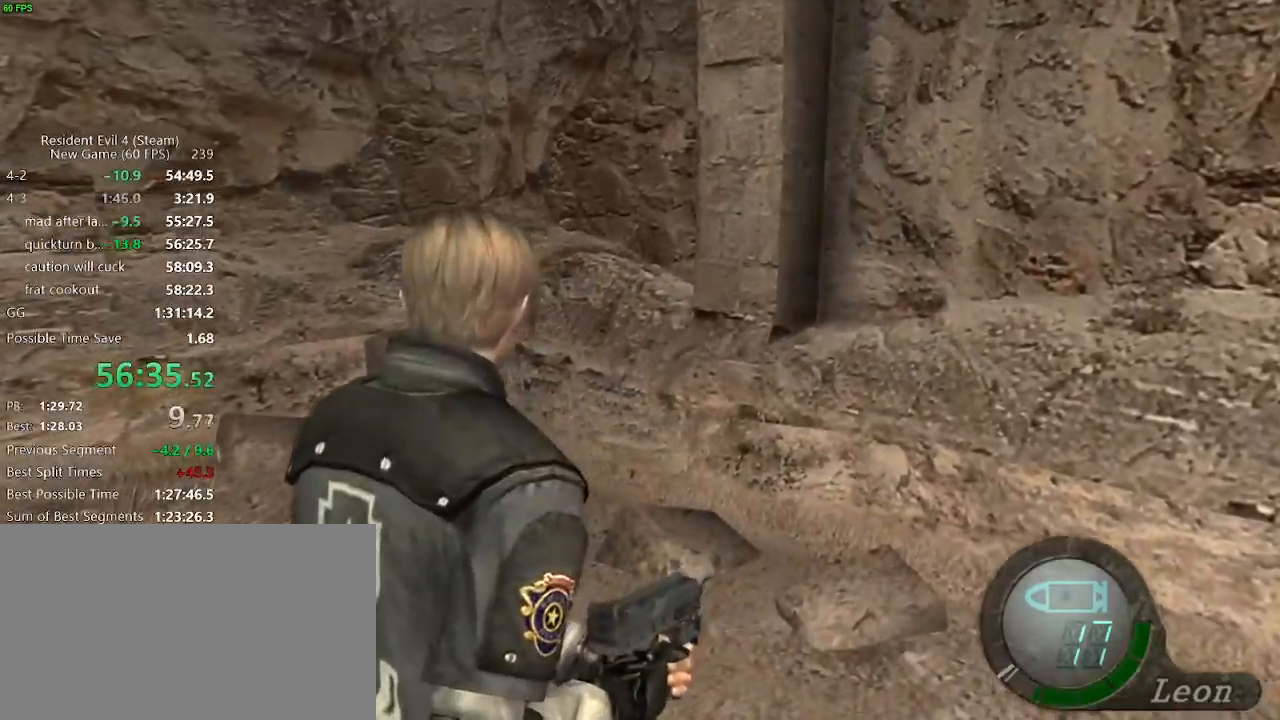
{"keys": [], "mouse": [], "events": [[150, "ctrl_l", "down"], [200, "ctrl_l", "up"]]}
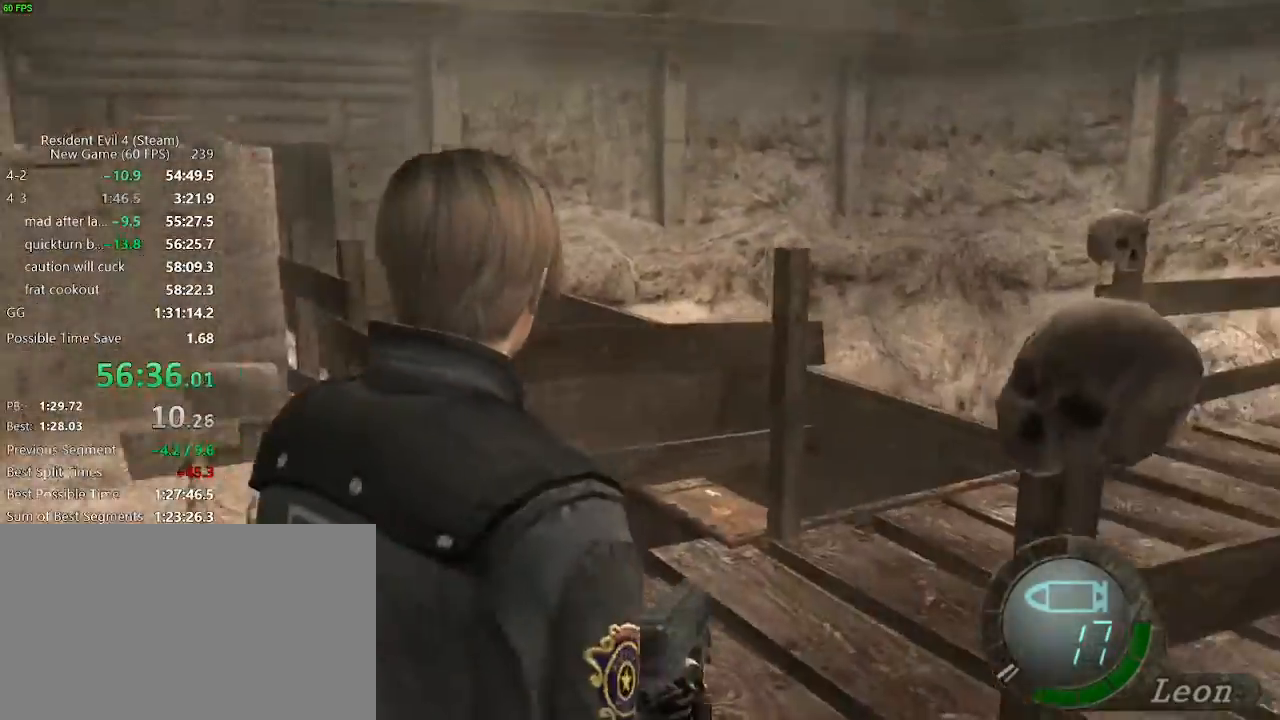
{"keys": ["d", "w"], "mouse": [], "events": [[167, "w", "down"], [400, "d", "down"]]}
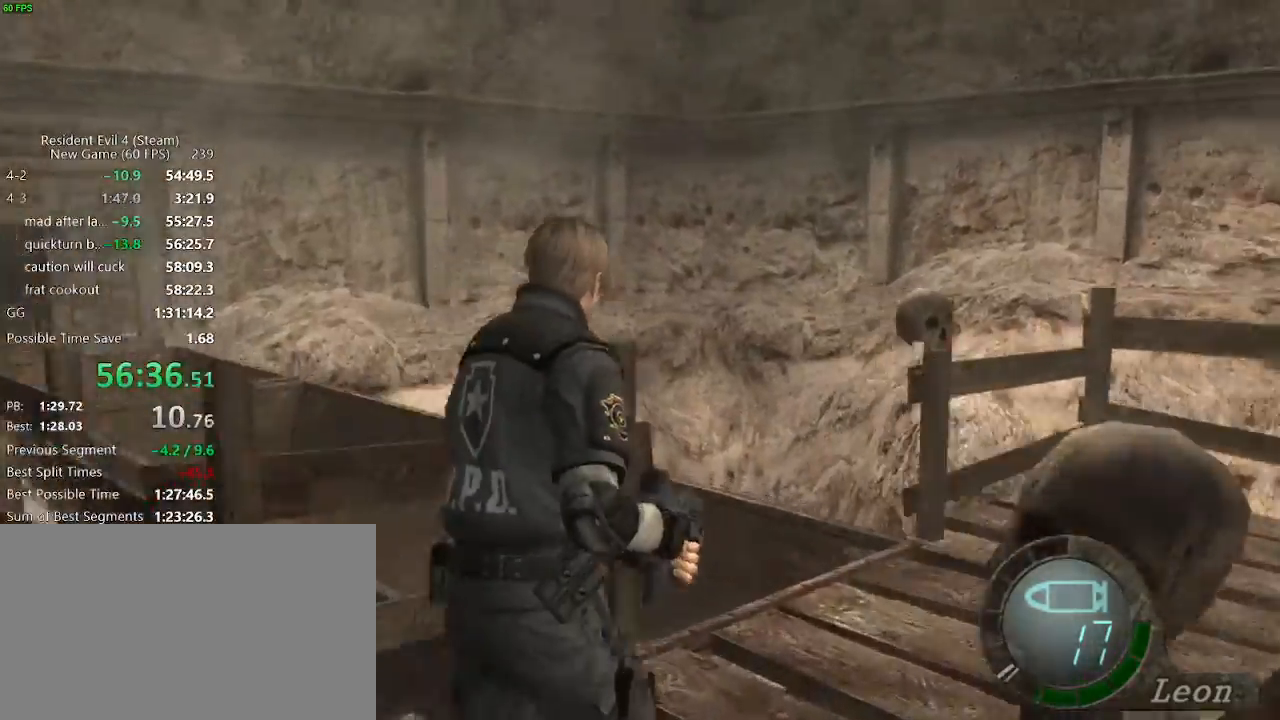
{"keys": ["a", "w"], "mouse": [], "events": [[50, "d", "up"], [417, "a", "down"]]}
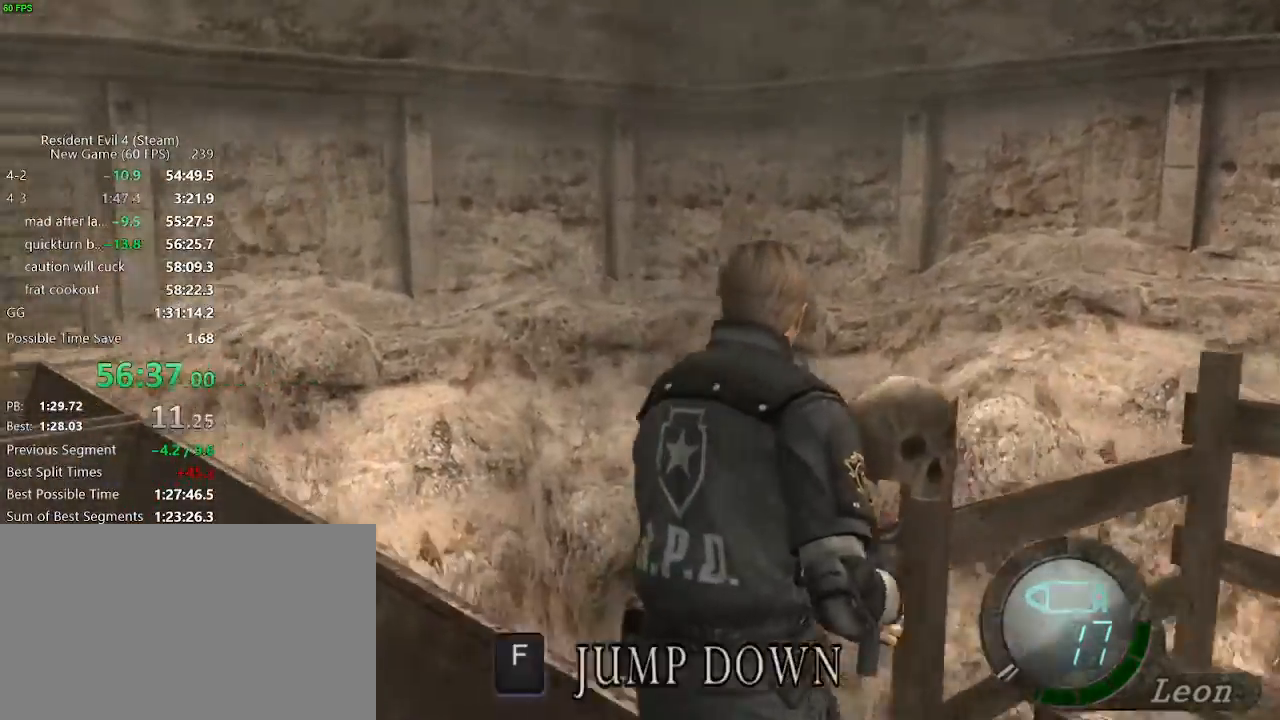
{"keys": ["a", "w"], "mouse": [], "events": []}
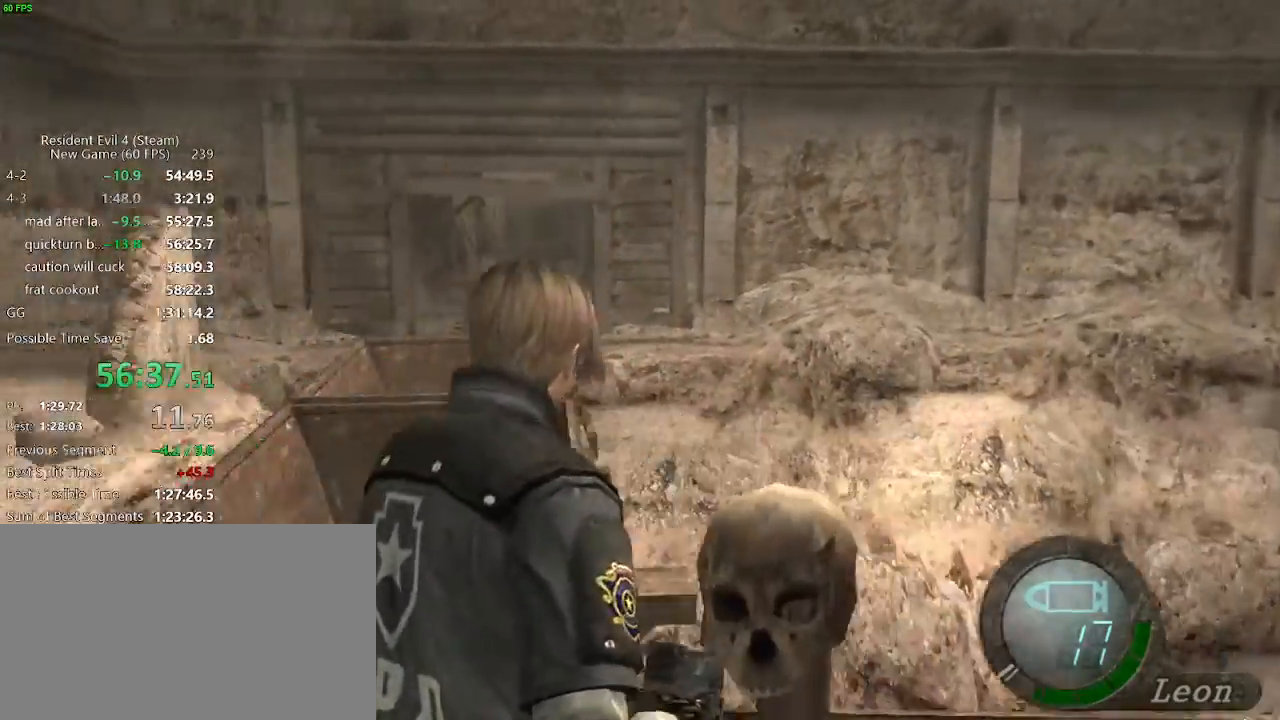
{"keys": ["a", "w"], "mouse": [], "events": [[167, "f", "down"], [200, "f", "up"], [267, "f", "down"], [450, "f", "up"]]}
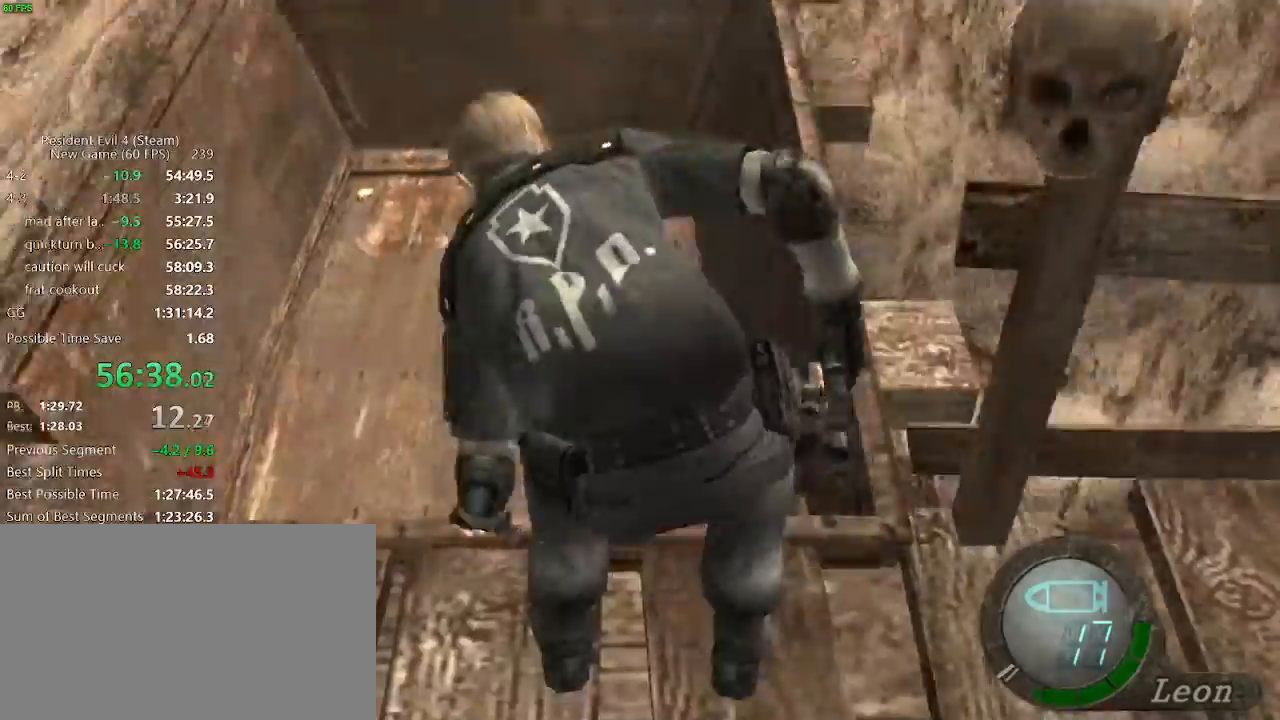
{"keys": ["a", "w"], "mouse": [], "events": [[50, "f", "down"], [133, "f", "up"]]}
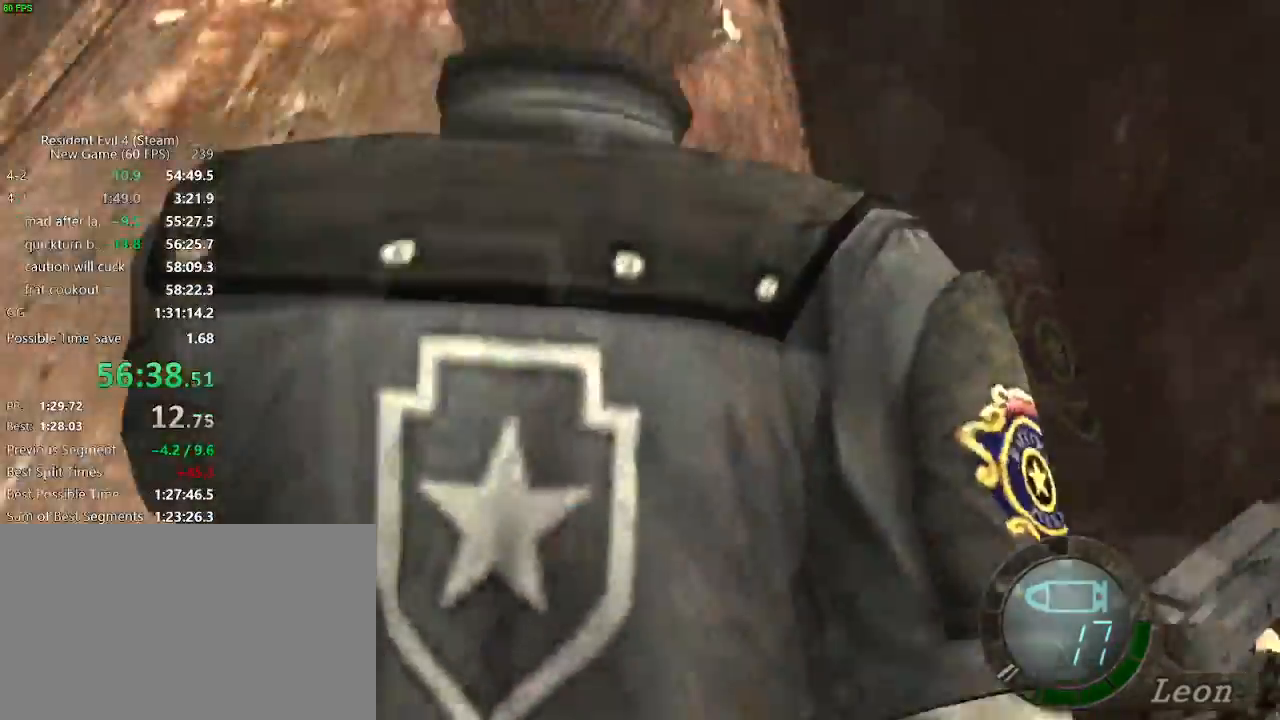
{"keys": ["a", "w"], "mouse": [], "events": []}
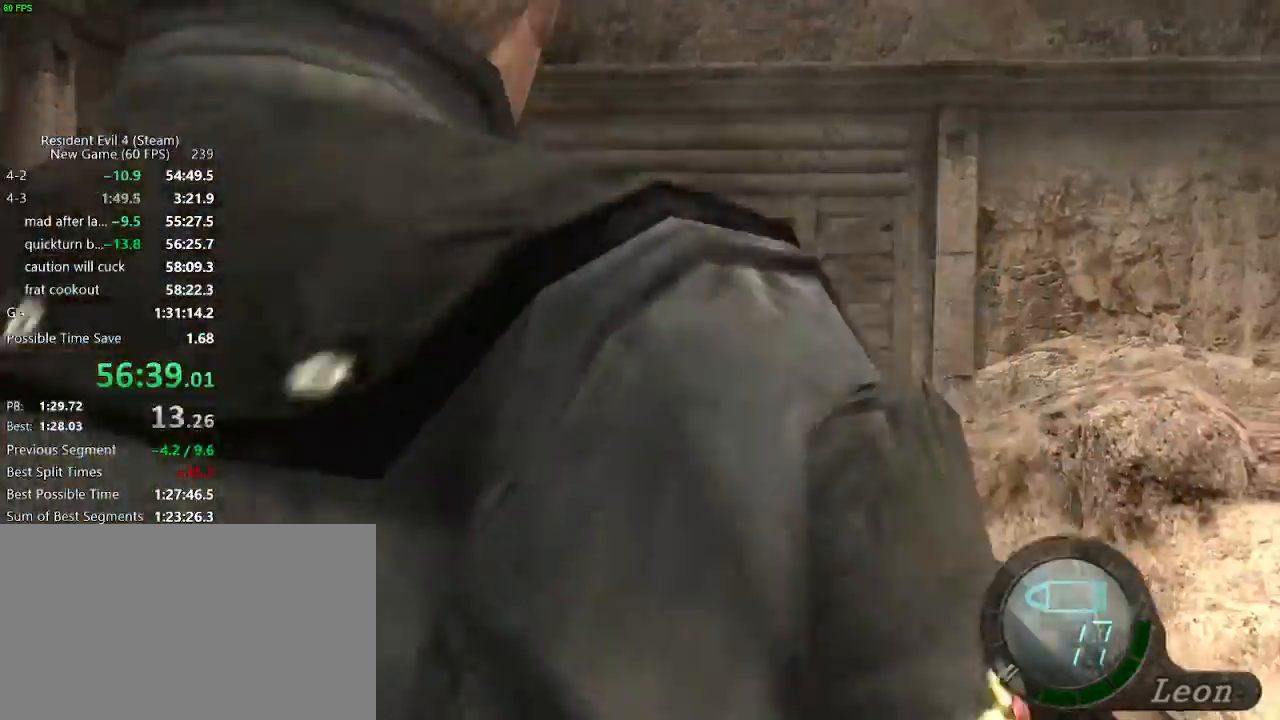
{"keys": ["w"], "mouse": [], "events": [[167, "mouse_right", "down"], [217, "mouse_right", "up"], [367, "a", "up"]]}
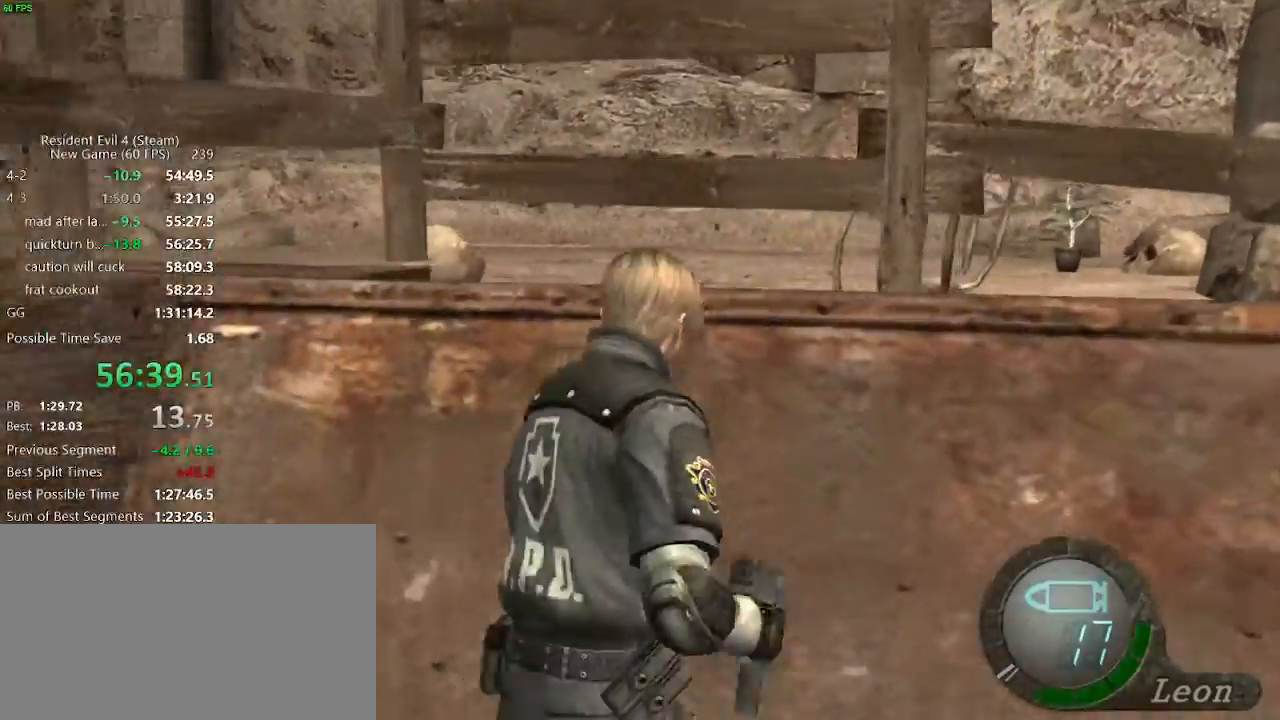
{"keys": [], "mouse": [], "events": [[183, "d", "down"], [467, "d", "up"], [467, "w", "up"]]}
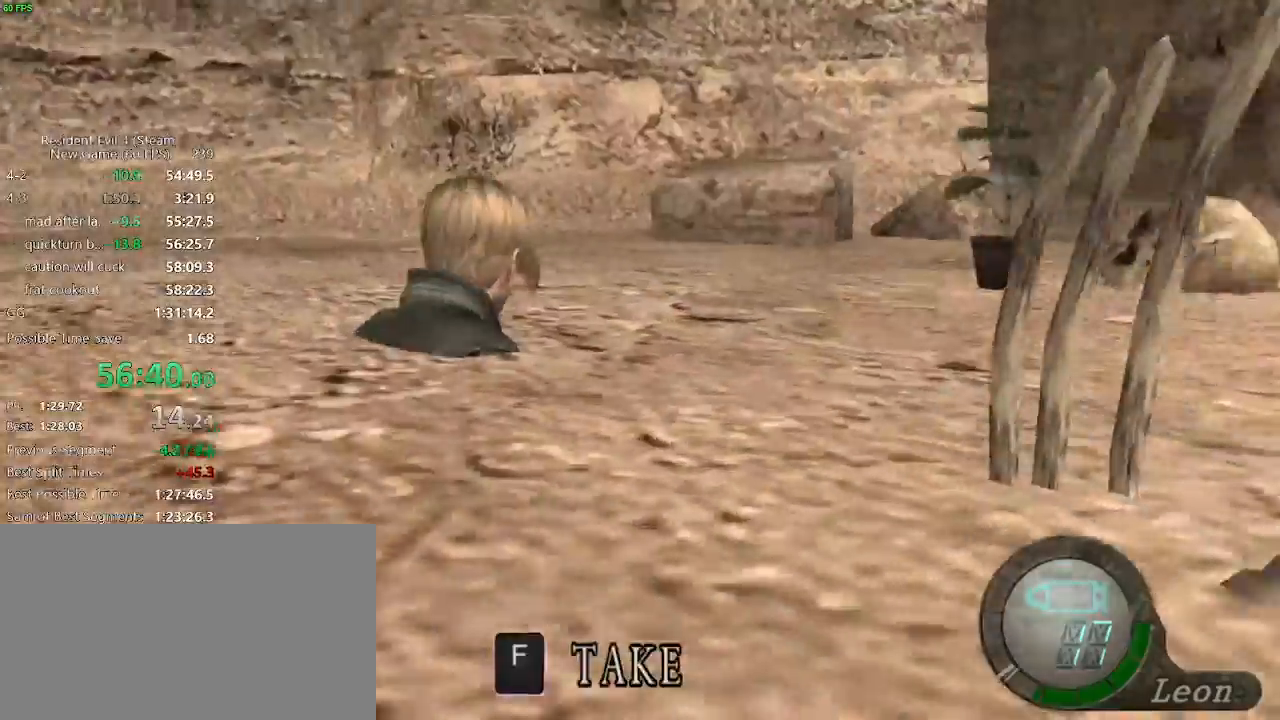
{"keys": ["a"], "mouse": ["right"], "events": [[67, "f", "down"], [250, "f", "up"], [433, "mouse_right", "down"], [483, "a", "down"]]}
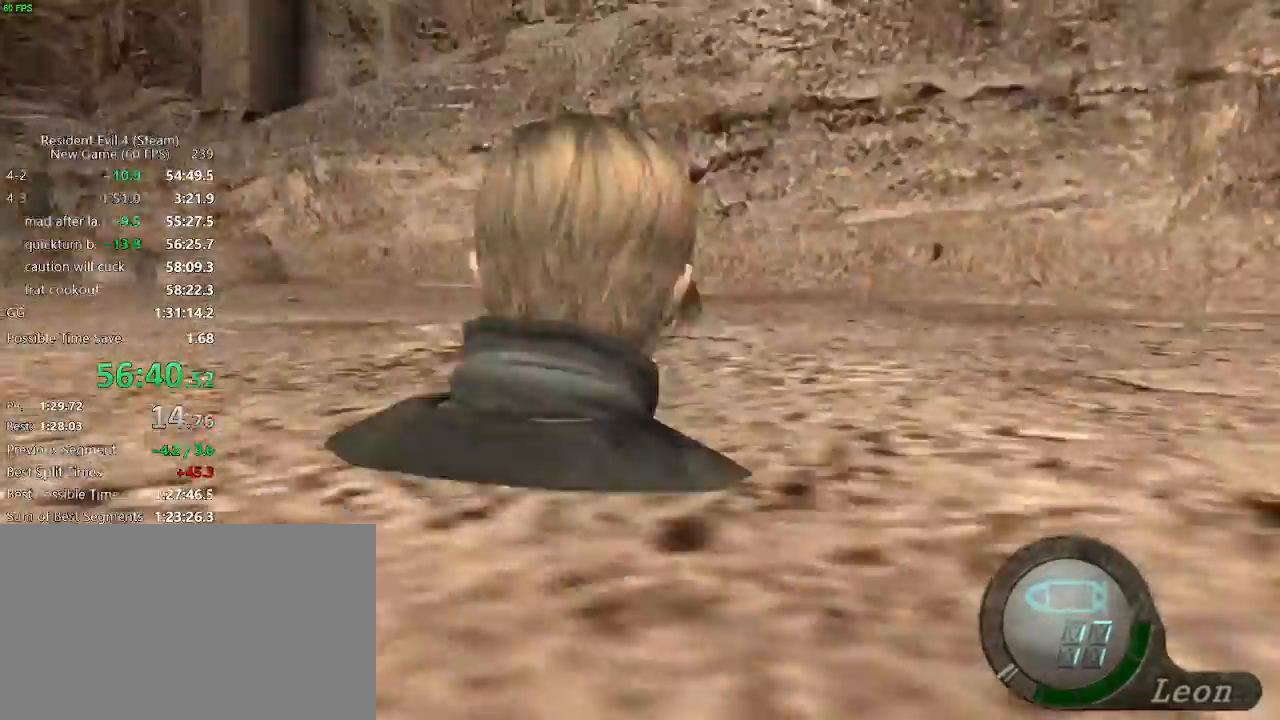
{"keys": ["tab"], "mouse": [], "events": [[33, "mouse_right", "up"], [33, "w", "down"], [400, "a", "up"], [433, "w", "up"], [450, "tab", "down"]]}
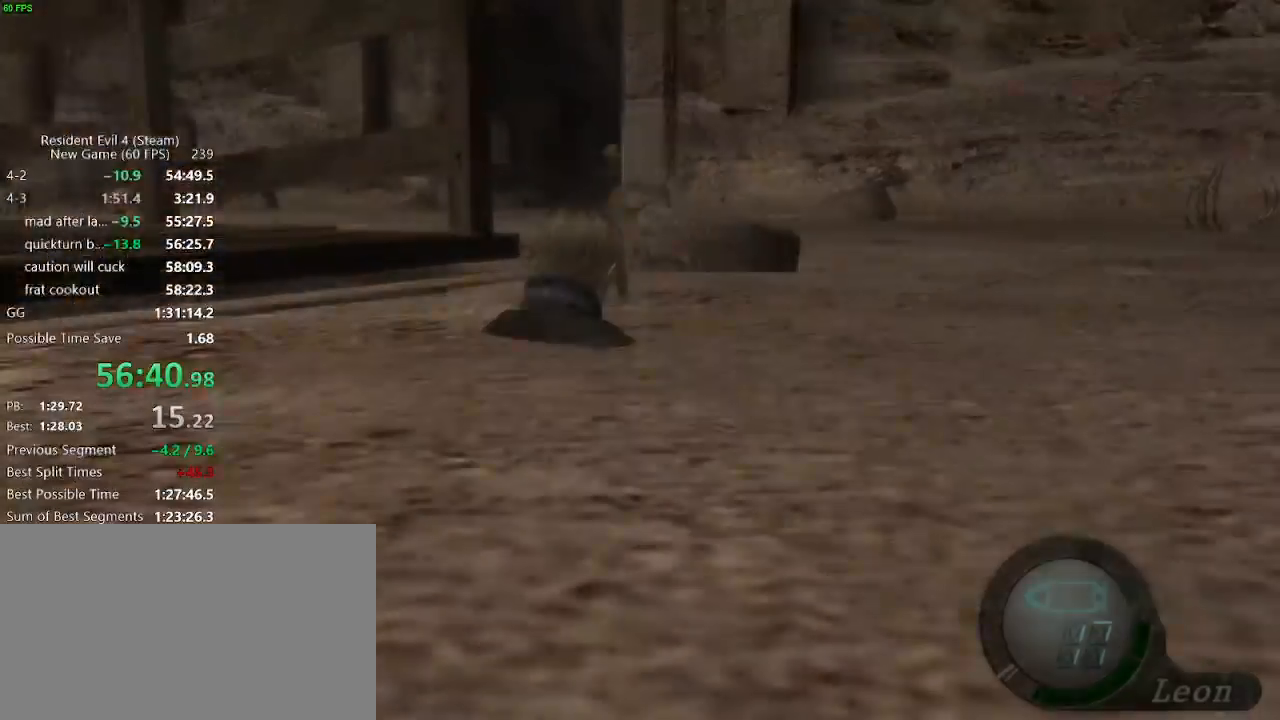
{"keys": ["tab"], "mouse": [], "events": [[50, "tab", "up"], [83, "d", "down"], [183, "d", "up"], [233, "f", "down"], [283, "f", "up"], [333, "f", "down"], [417, "f", "up"], [417, "tab", "down"]]}
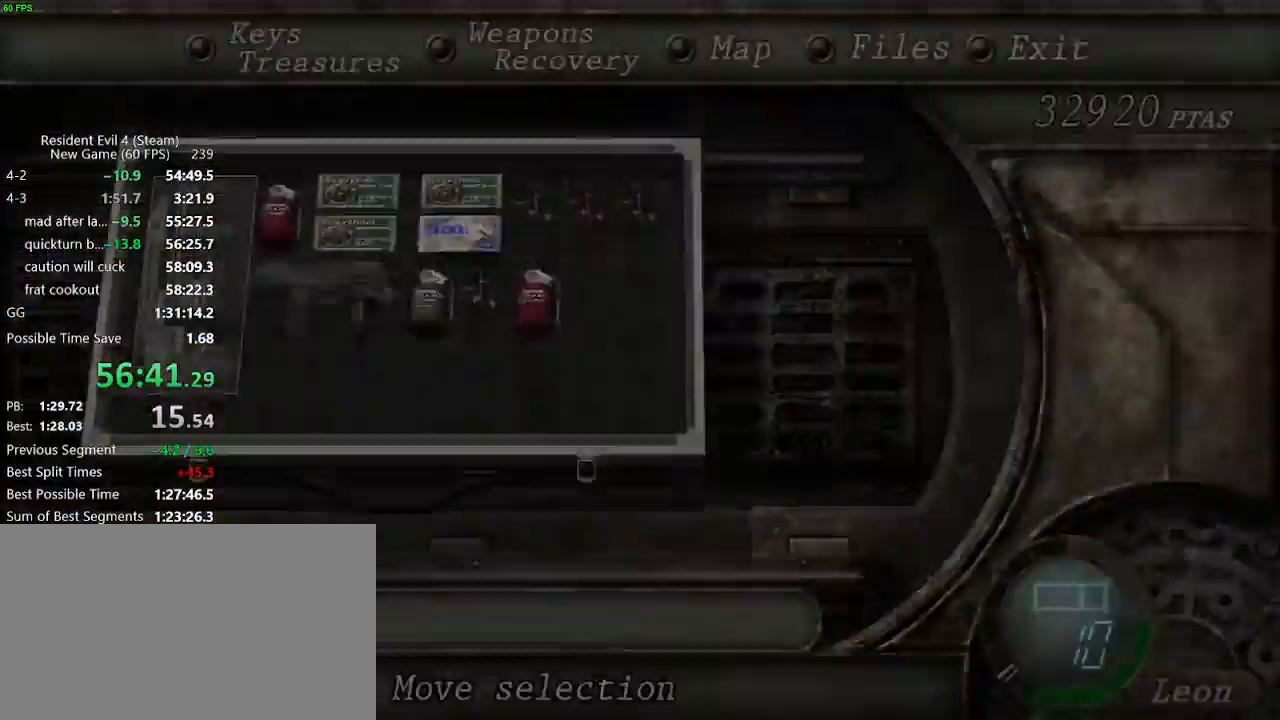
{"keys": [], "mouse": [], "events": [[17, "tab", "up"], [383, "tab", "down"], [483, "tab", "up"]]}
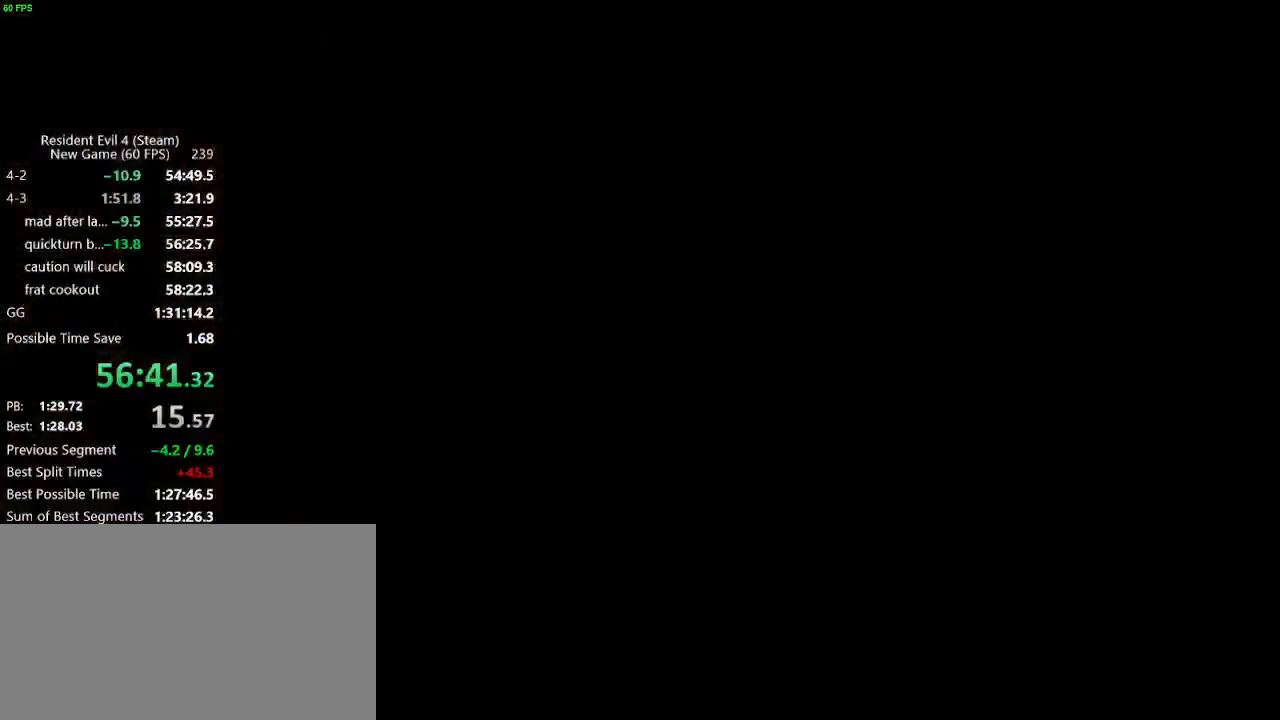
{"keys": [], "mouse": [], "events": [[83, "d", "down"], [167, "d", "up"], [267, "f", "down"], [317, "f", "up"], [350, "f", "down"], [400, "f", "up"], [400, "tab", "down"], [450, "tab", "up"]]}
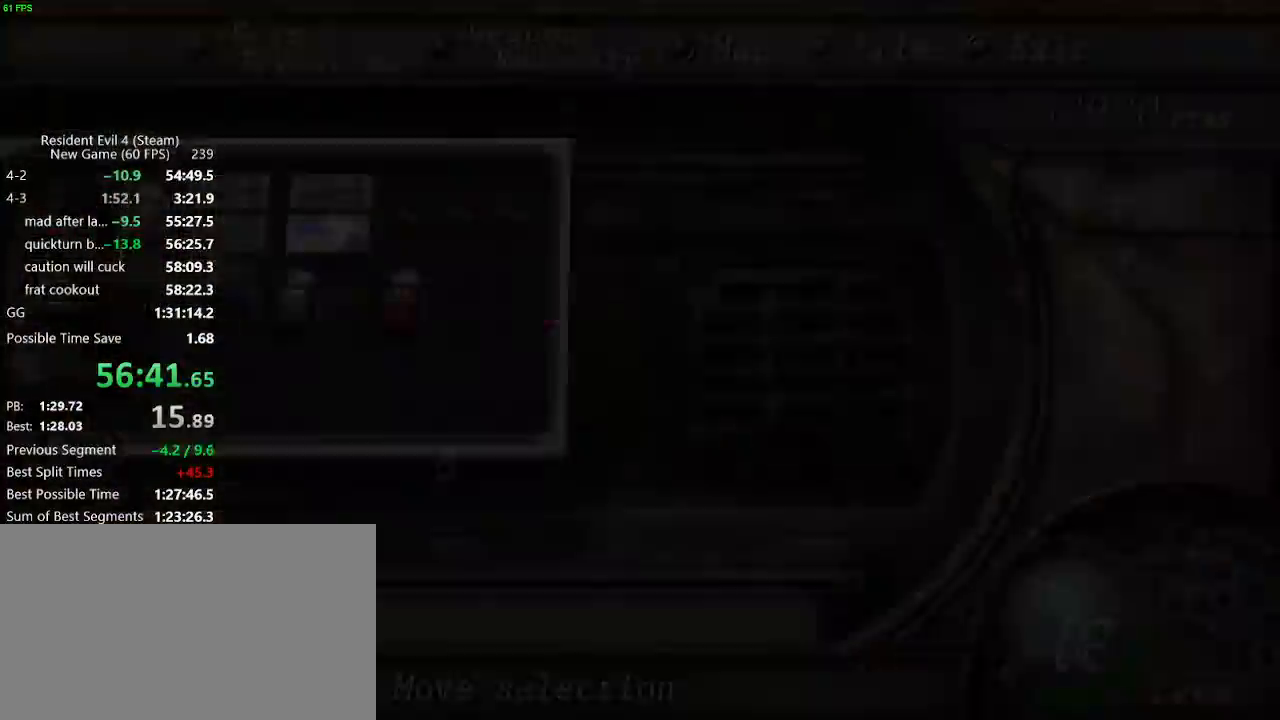
{"keys": ["a", "w"], "mouse": [], "events": [[133, "w", "down"], [183, "a", "down"]]}
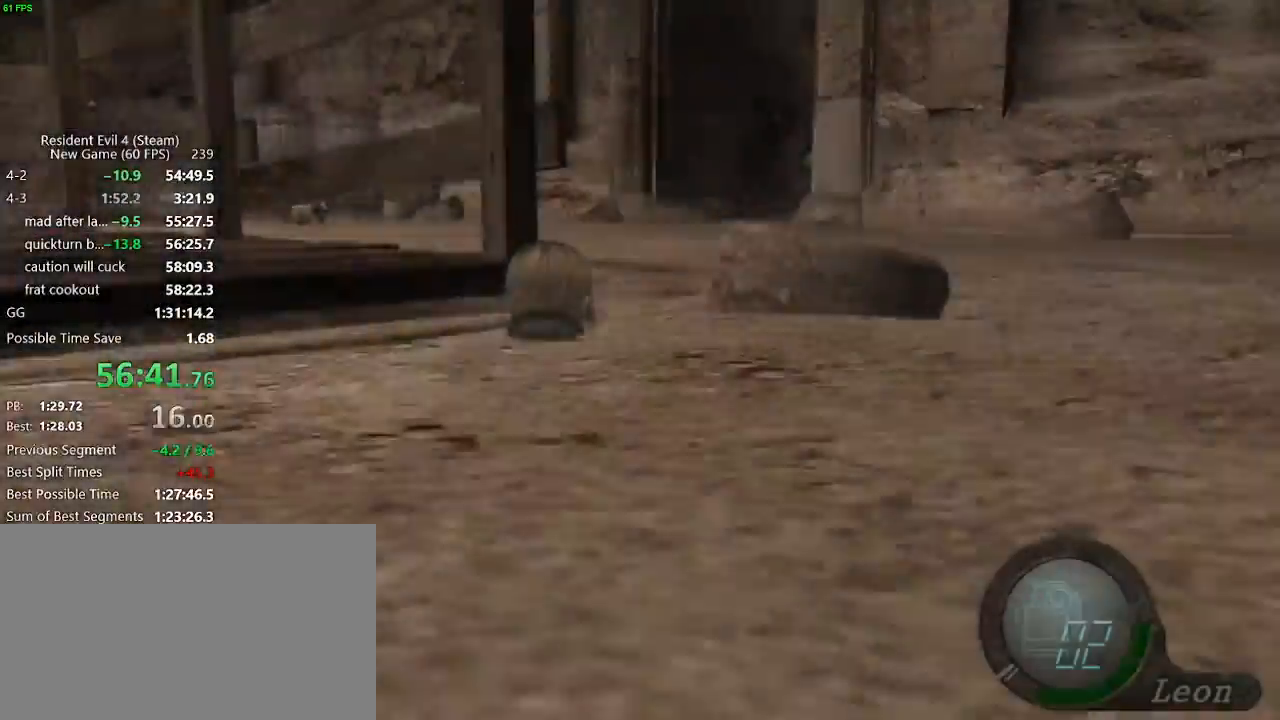
{"keys": ["a", "w"], "mouse": [], "events": []}
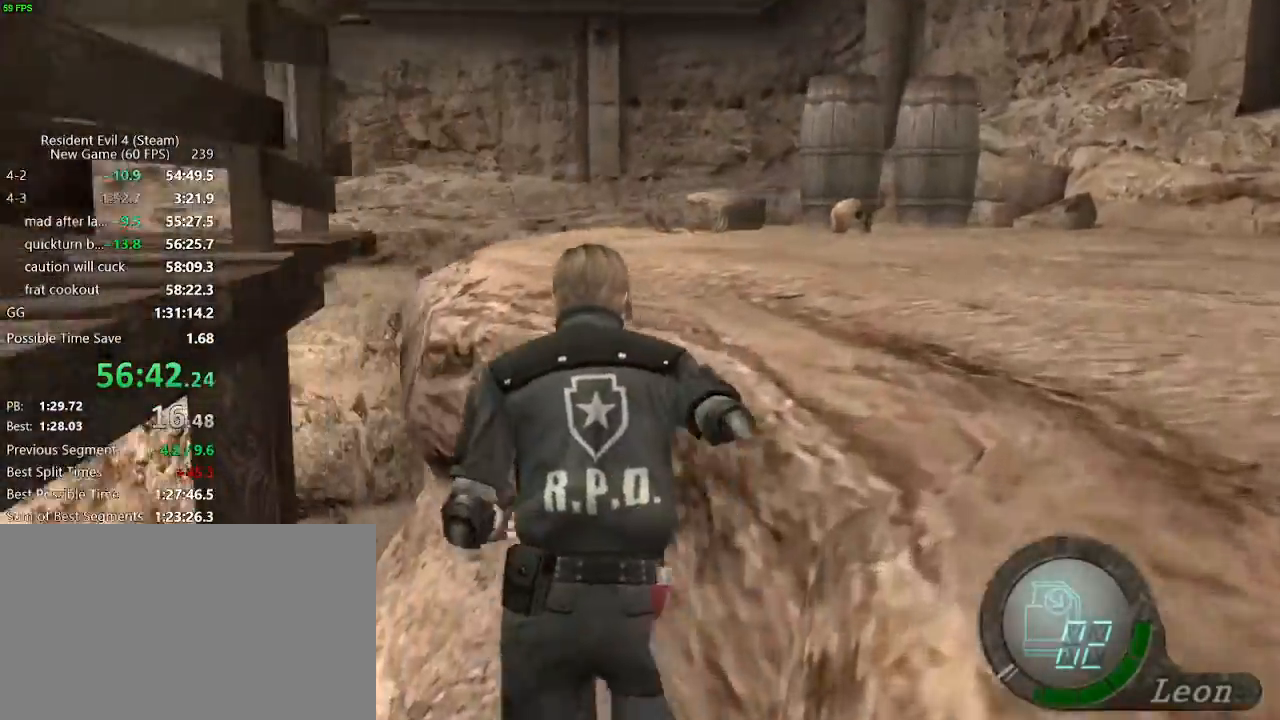
{"keys": ["a", "w"], "mouse": [], "events": []}
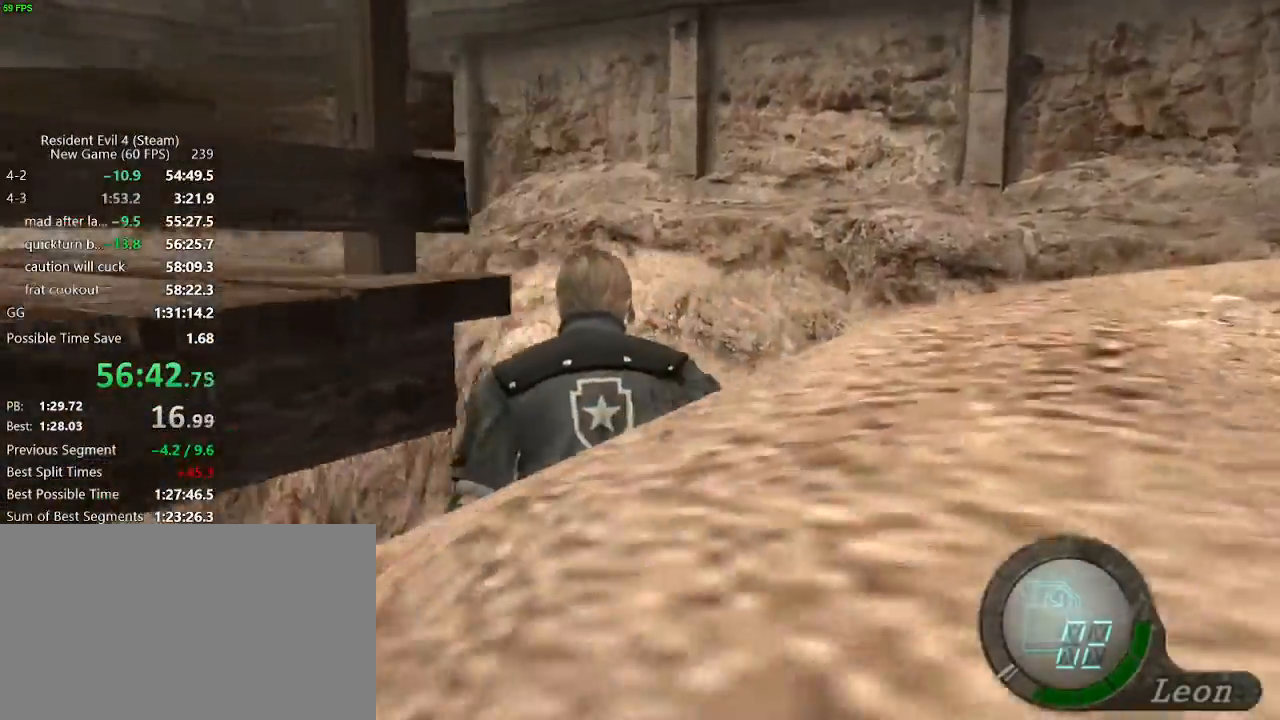
{"keys": ["a", "w"], "mouse": [], "events": [[50, "a", "up"], [467, "a", "down"]]}
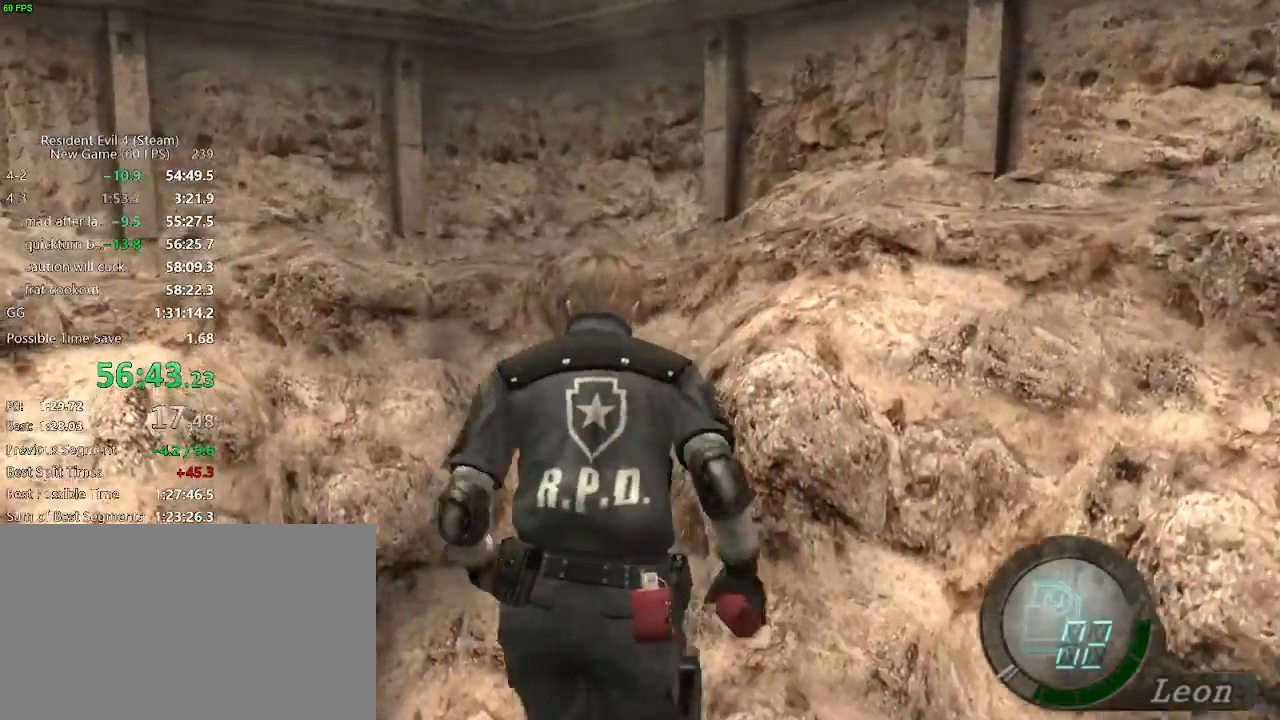
{"keys": ["w"], "mouse": [], "events": [[17, "a", "up"], [300, "d", "down"], [333, "d", "up"]]}
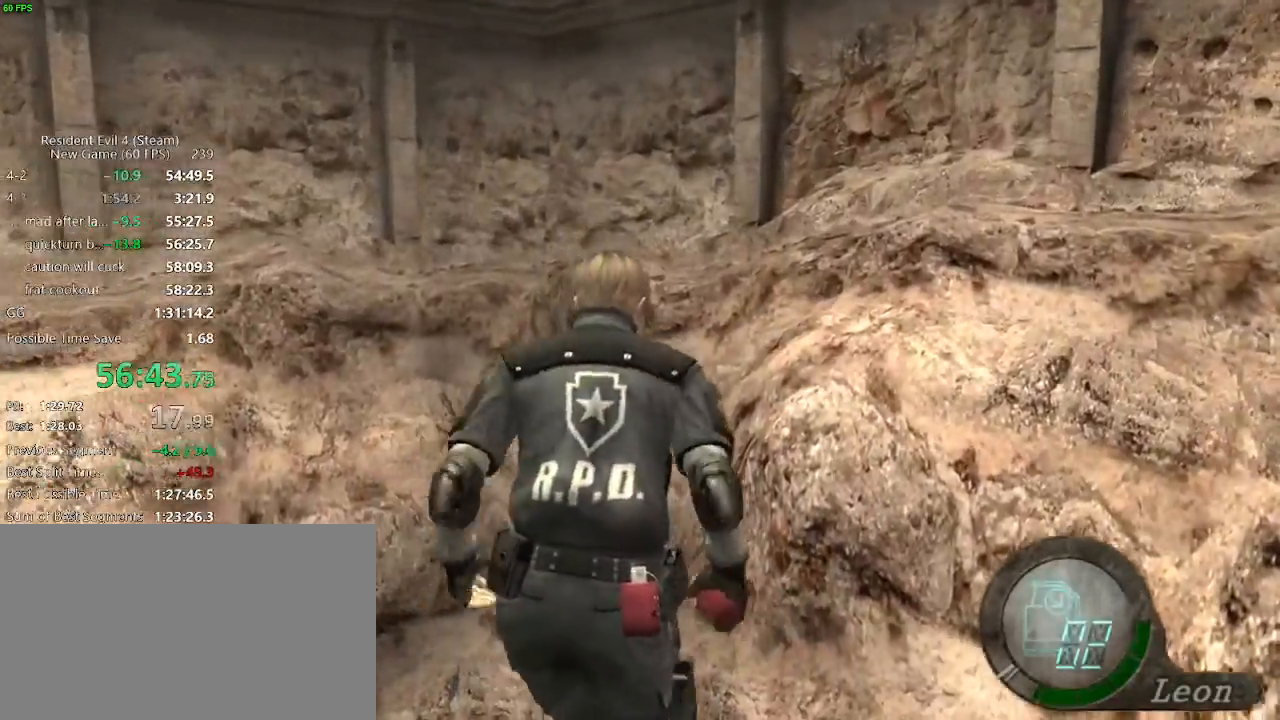
{"keys": ["w"], "mouse": [], "events": []}
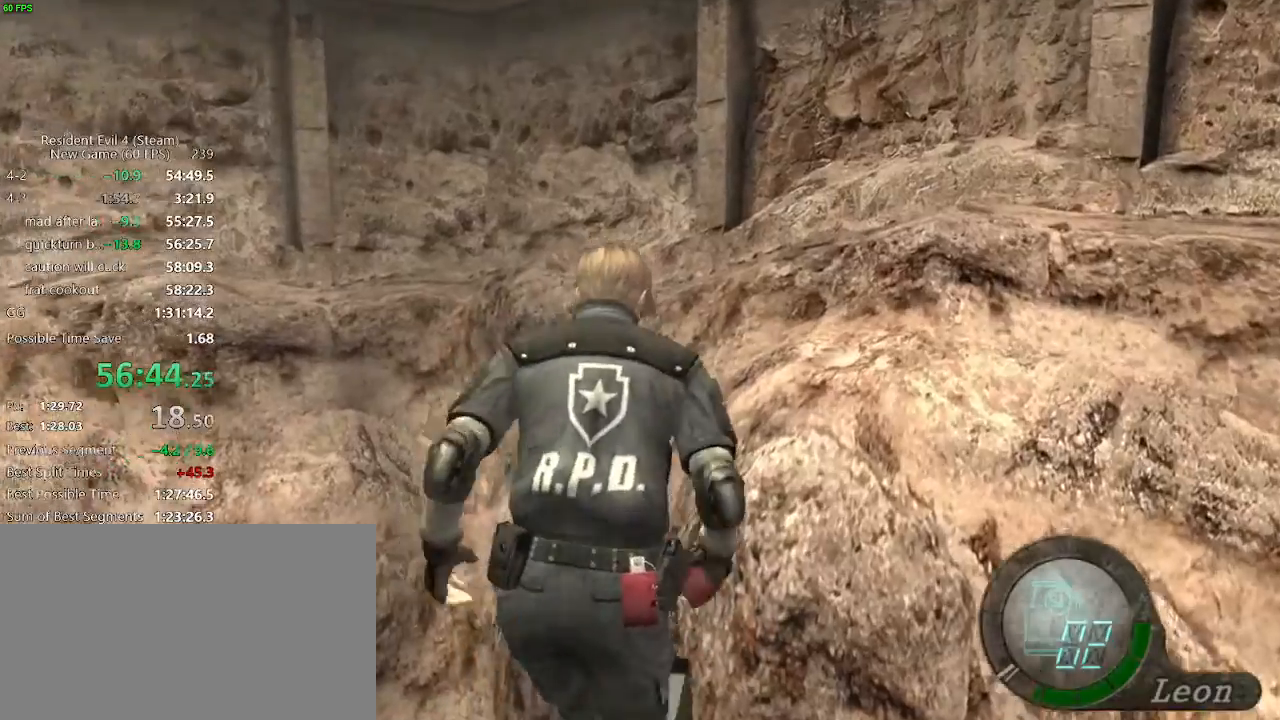
{"keys": ["w"], "mouse": [], "events": []}